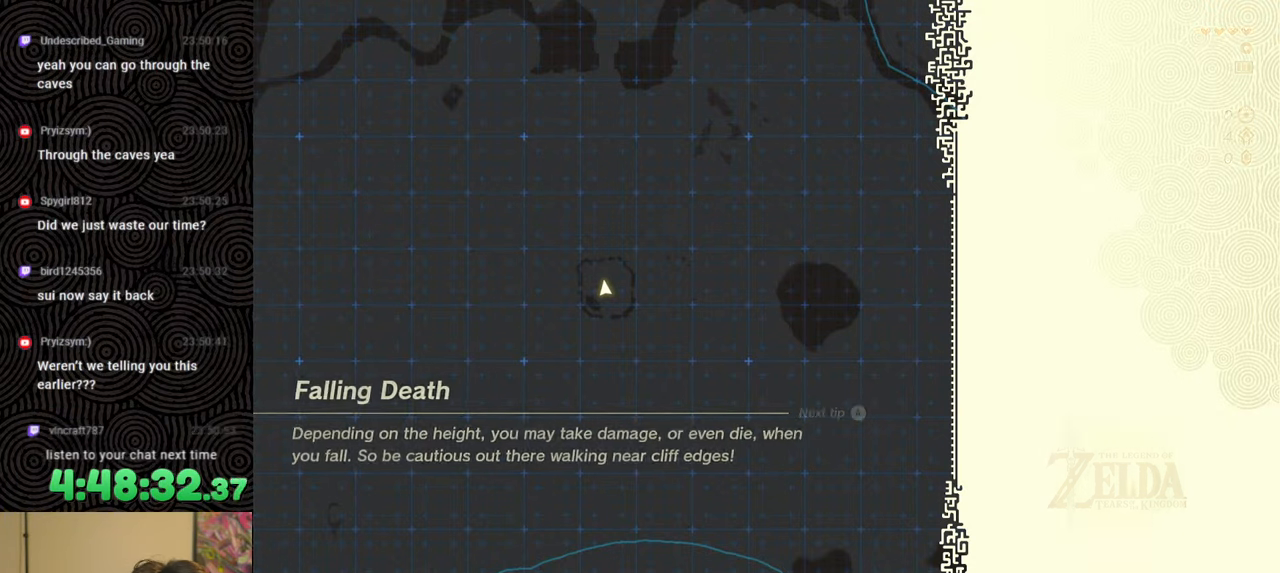
Gameplay with a controller (Nintendo layout); each line is a JSON object with the inputs held at the frame after it. "events" lists button and stick changes between this image and that frame as [ms after this image, input, new state], when the widget could be followed in between. Not read: L3 R3.
{"buttons": [], "left_stick": "up", "right_stick": "center", "events": [[467, "left_stick", "up"]]}
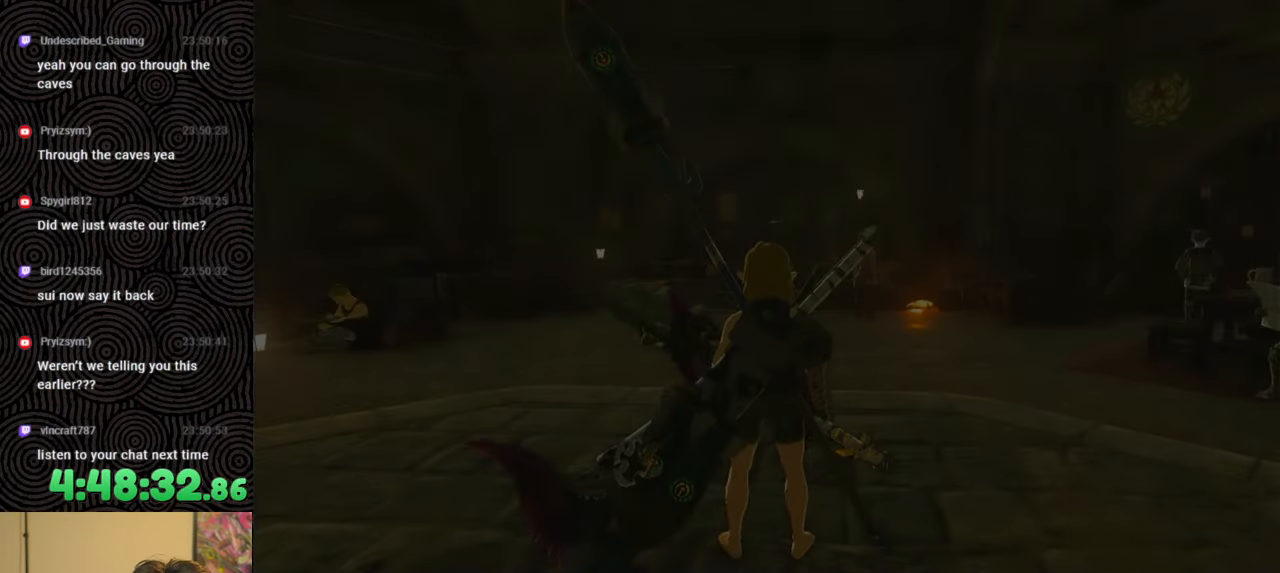
{"buttons": [], "left_stick": "up", "right_stick": "center", "events": []}
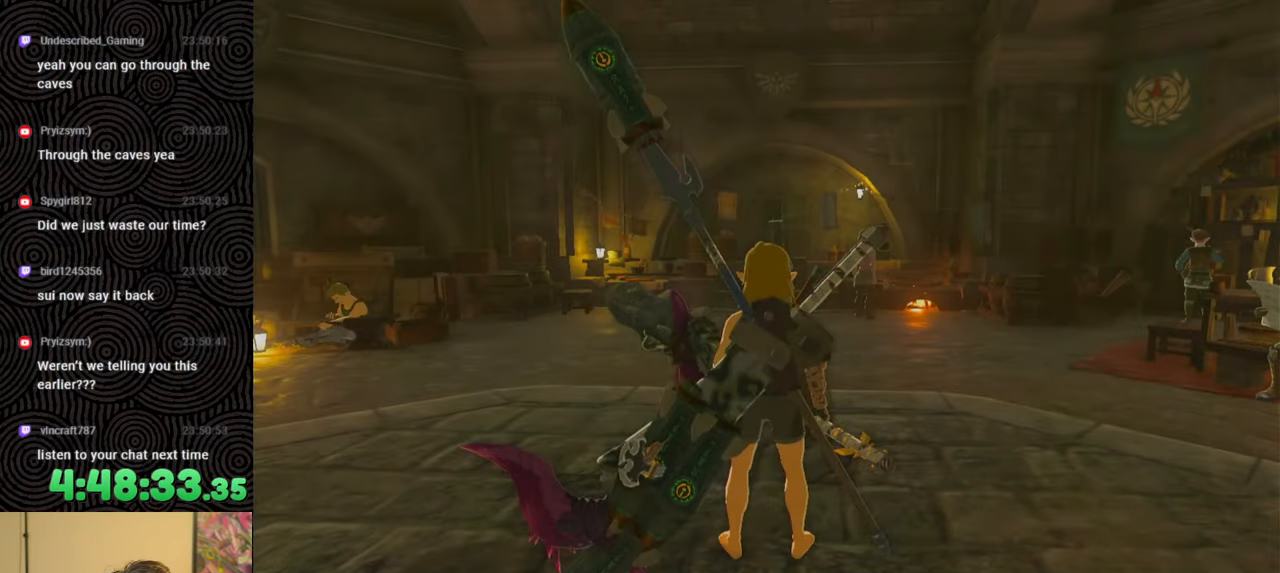
{"buttons": [], "left_stick": "up-right", "right_stick": "left", "events": [[233, "right_stick", "left"], [450, "left_stick", "up-right"]]}
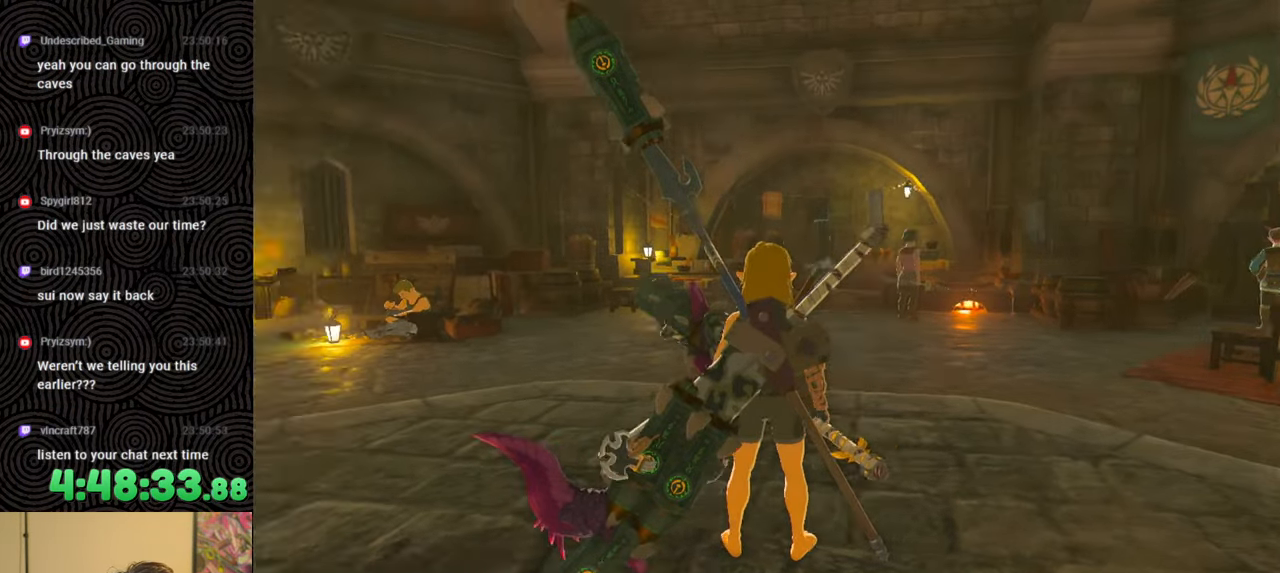
{"buttons": [], "left_stick": "up-right", "right_stick": "left", "events": []}
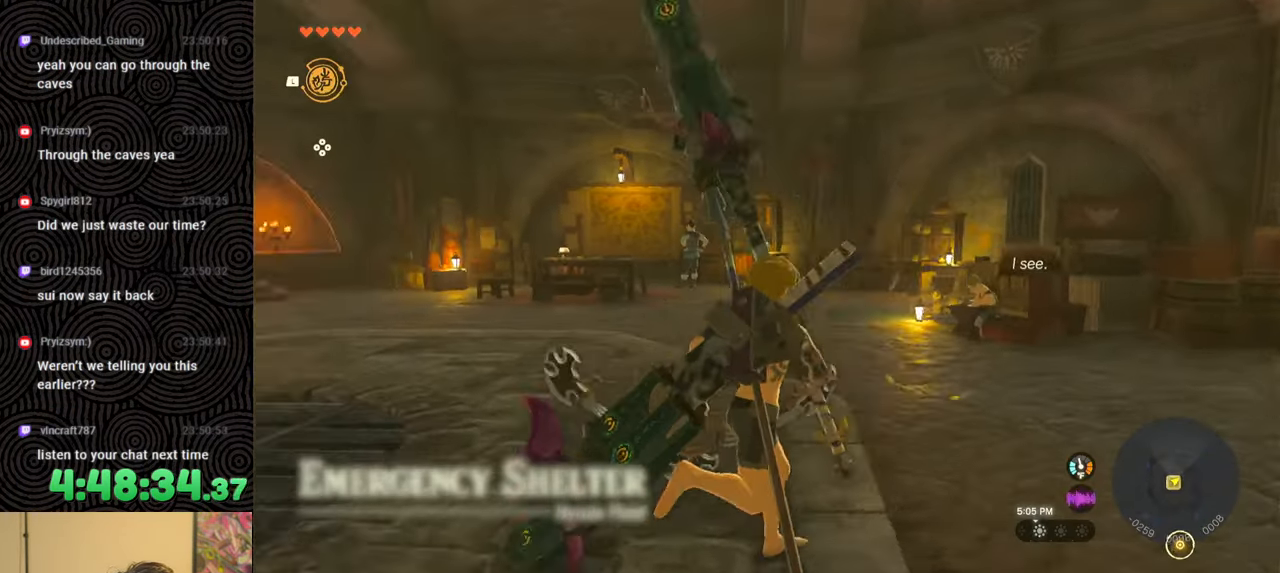
{"buttons": [], "left_stick": "up-right", "right_stick": "left", "events": []}
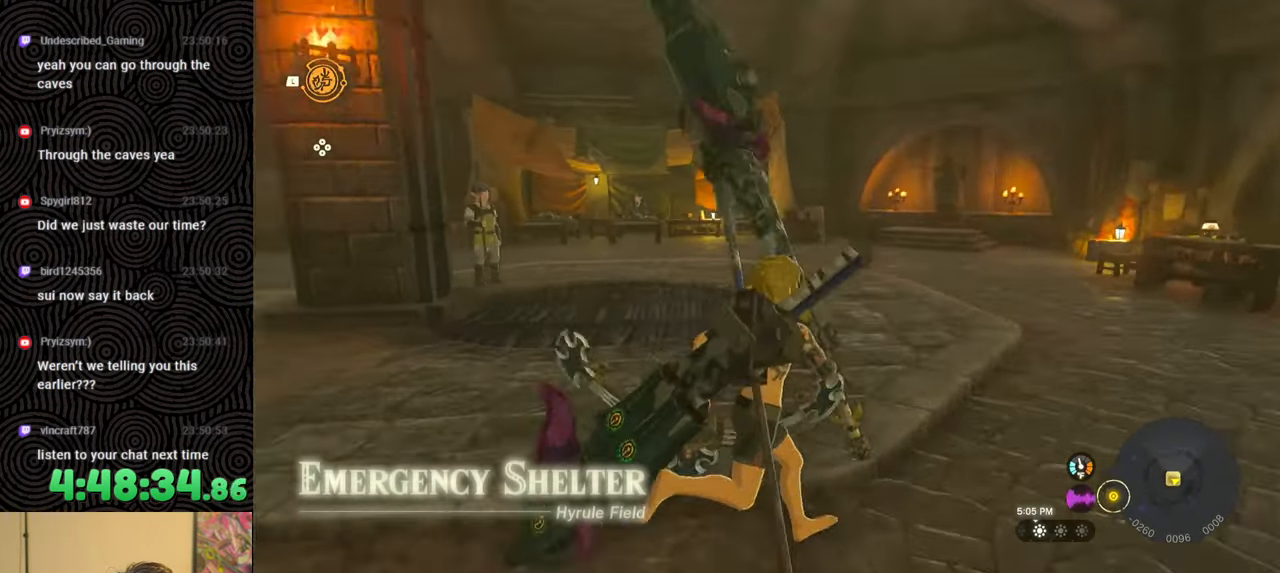
{"buttons": [], "left_stick": "up-right", "right_stick": "left", "events": []}
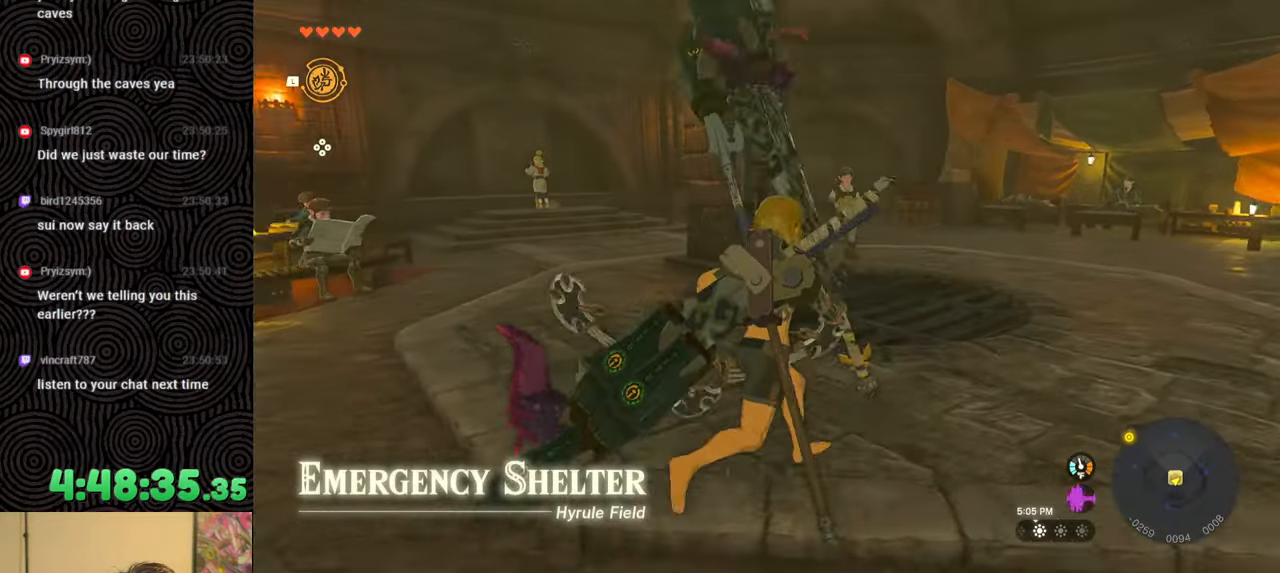
{"buttons": [], "left_stick": "center", "right_stick": "center", "events": [[117, "right_stick", "center"], [150, "left_stick", "center"]]}
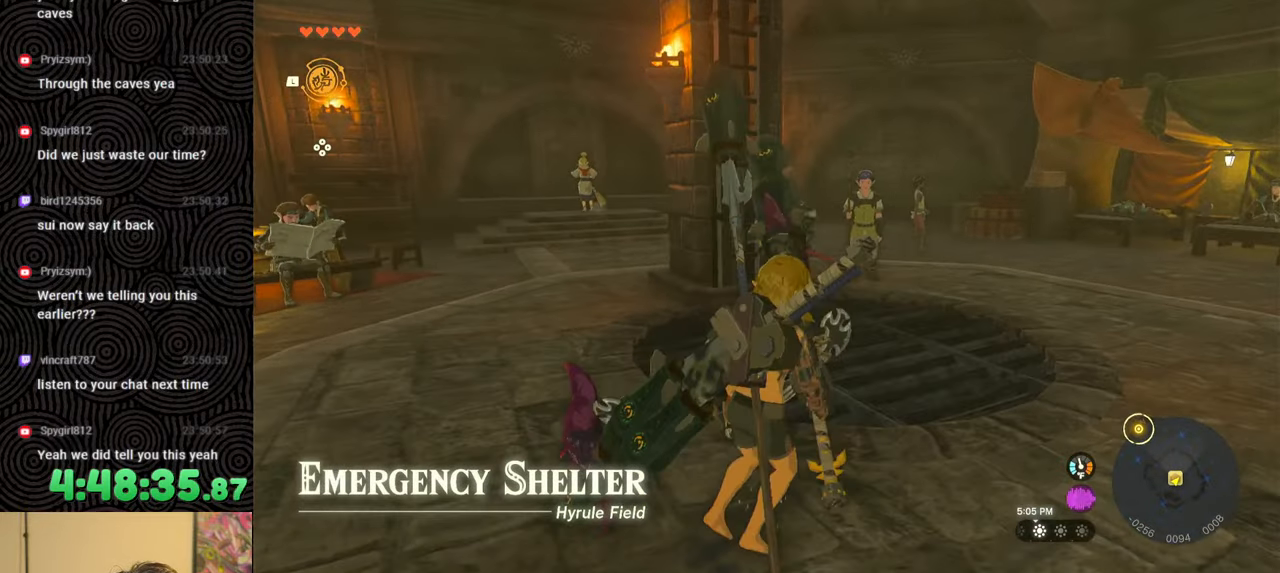
{"buttons": [], "left_stick": "center", "right_stick": "center", "events": [[17, "DPAD_RIGHT", "down"], [100, "DPAD_UP", "down"], [267, "DPAD_UP", "up"], [383, "DPAD_RIGHT", "up"]]}
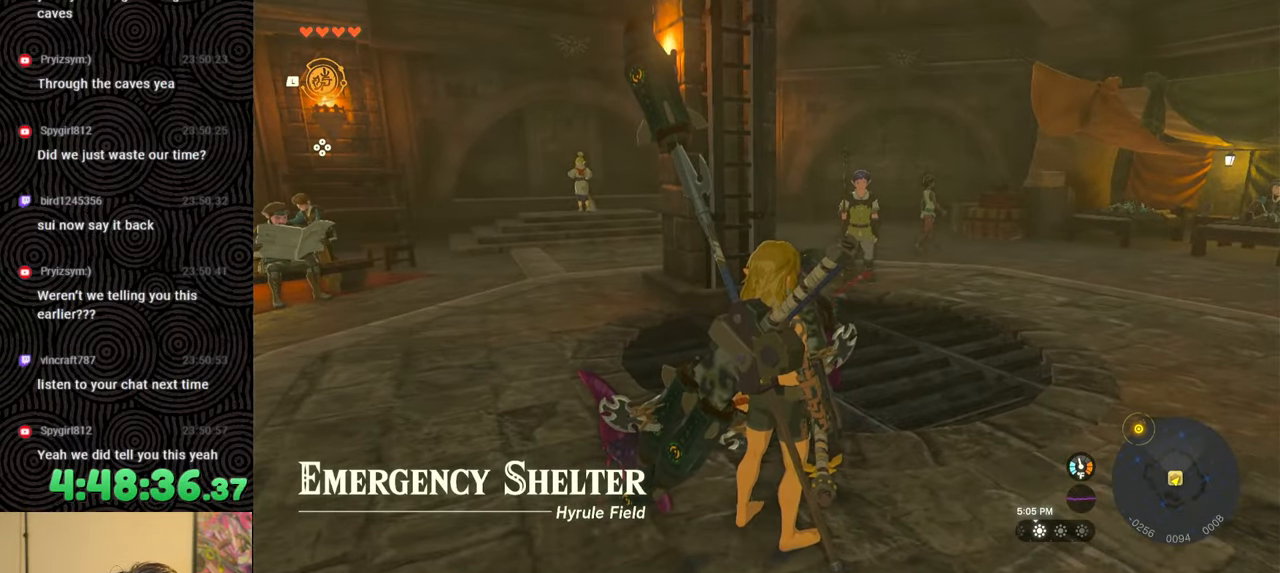
{"buttons": [], "left_stick": "up", "right_stick": "center", "events": [[33, "DPAD_LEFT", "down"], [250, "DPAD_LEFT", "up"], [433, "left_stick", "up"]]}
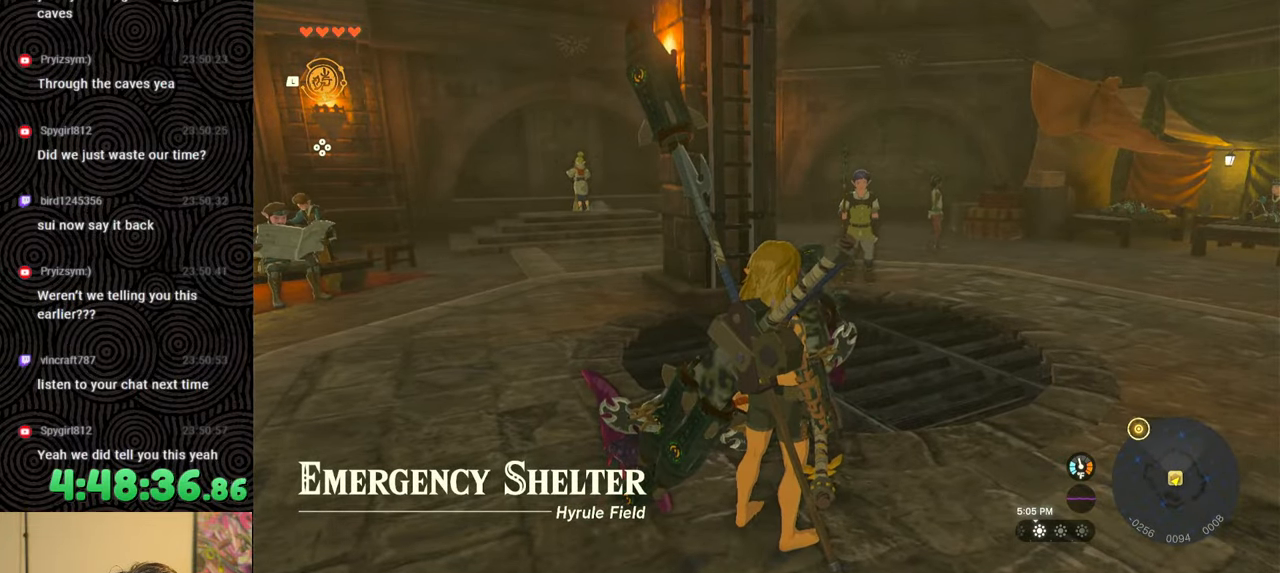
{"buttons": [], "left_stick": "up", "right_stick": "up-left", "events": [[500, "right_stick", "up-left"]]}
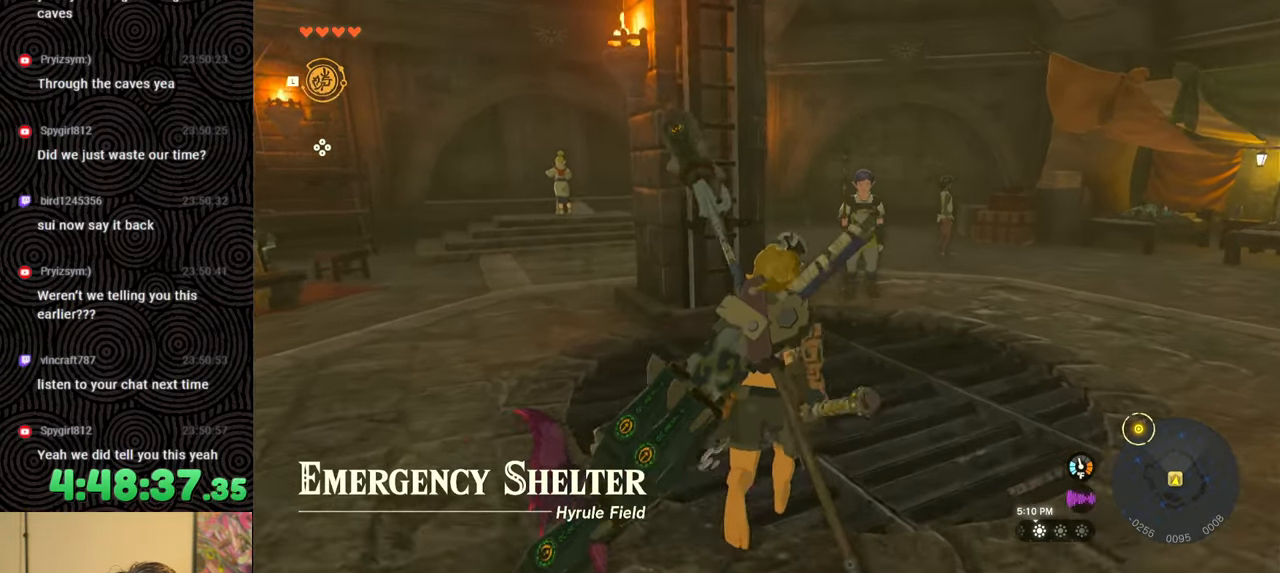
{"buttons": ["X"], "left_stick": "up", "right_stick": "up", "events": [[383, "X", "down"], [383, "right_stick", "up"]]}
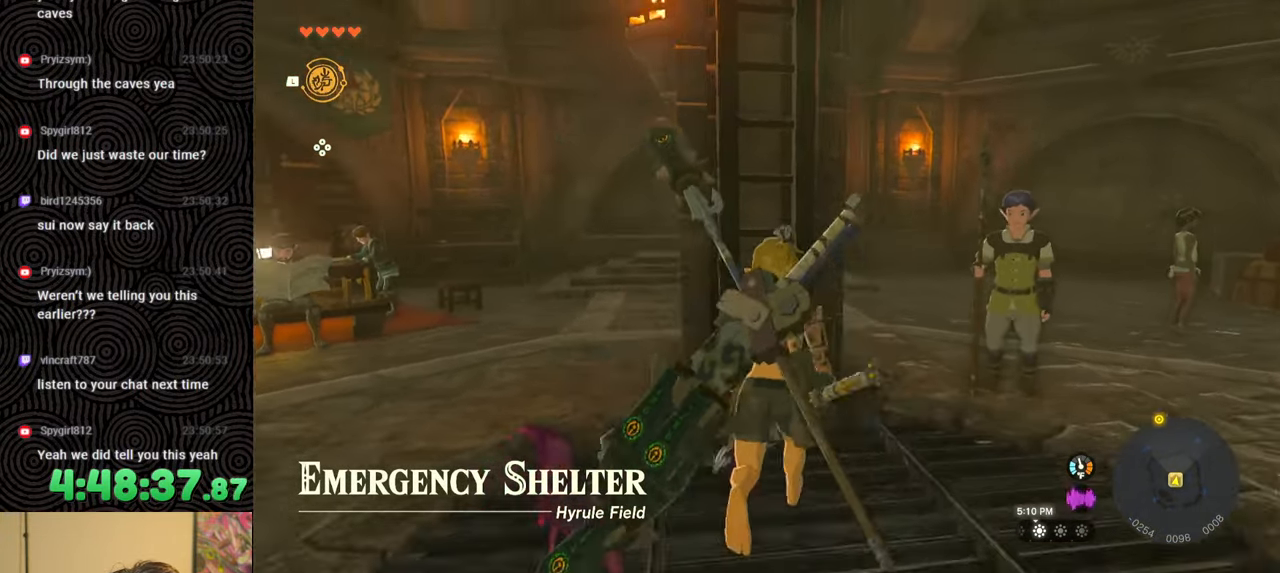
{"buttons": ["X"], "left_stick": "up", "right_stick": "up", "events": [[17, "X", "up"], [100, "X", "down"], [217, "X", "up"], [300, "X", "down"], [417, "X", "up"], [483, "X", "down"]]}
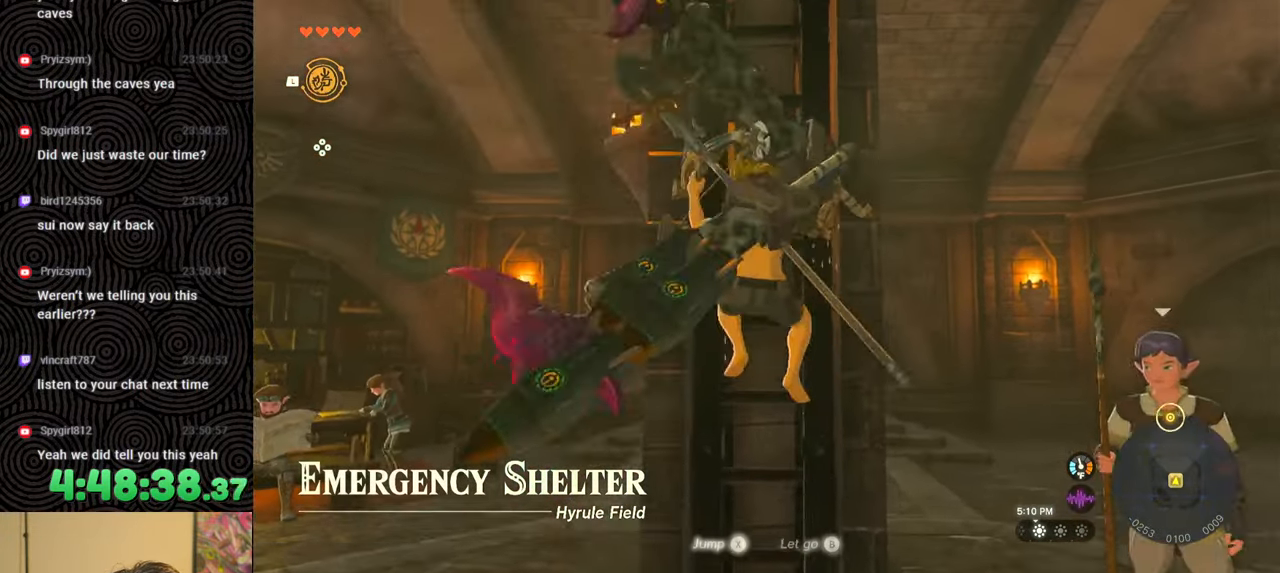
{"buttons": ["X"], "left_stick": "up", "right_stick": "center", "events": [[100, "X", "up"], [133, "left_stick", "center"], [200, "X", "down"], [233, "right_stick", "center"], [283, "X", "up"], [283, "left_stick", "up"], [400, "X", "down"]]}
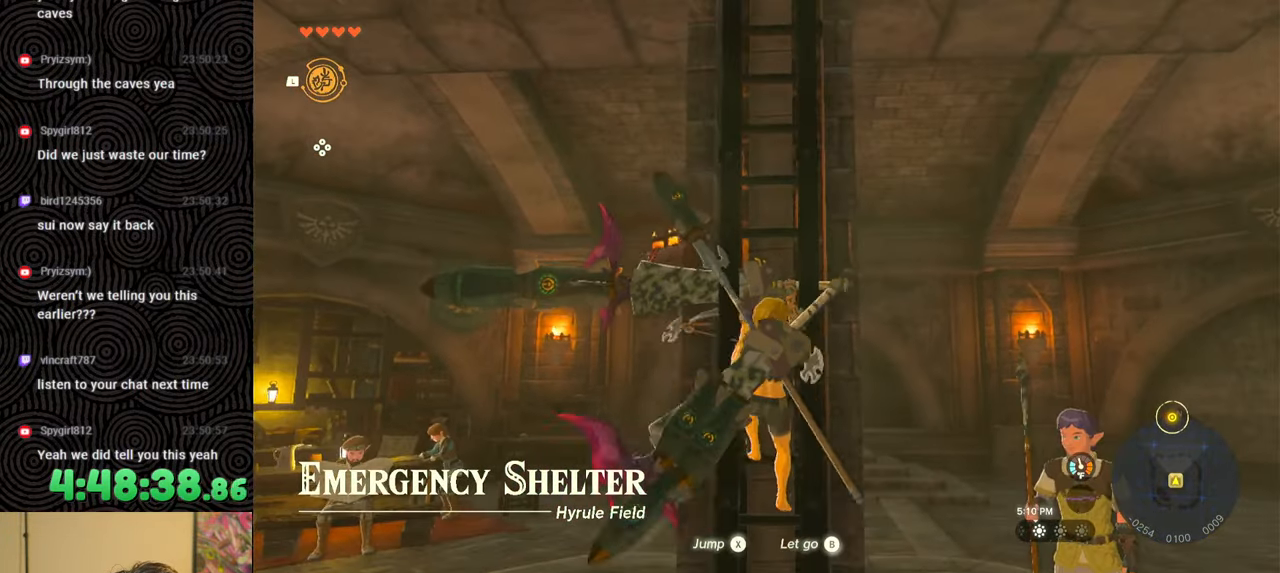
{"buttons": [], "left_stick": "up", "right_stick": "center", "events": [[17, "X", "up"], [117, "X", "down"], [233, "X", "up"], [333, "X", "down"], [467, "X", "up"]]}
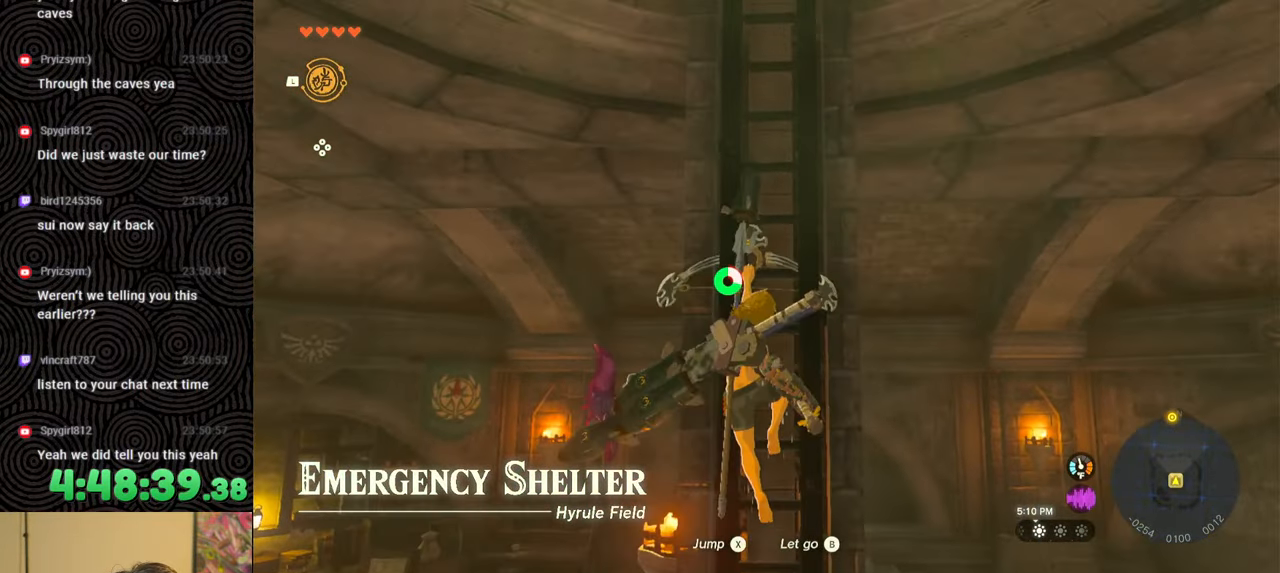
{"buttons": [], "left_stick": "up", "right_stick": "center", "events": [[100, "X", "down"], [217, "X", "up"]]}
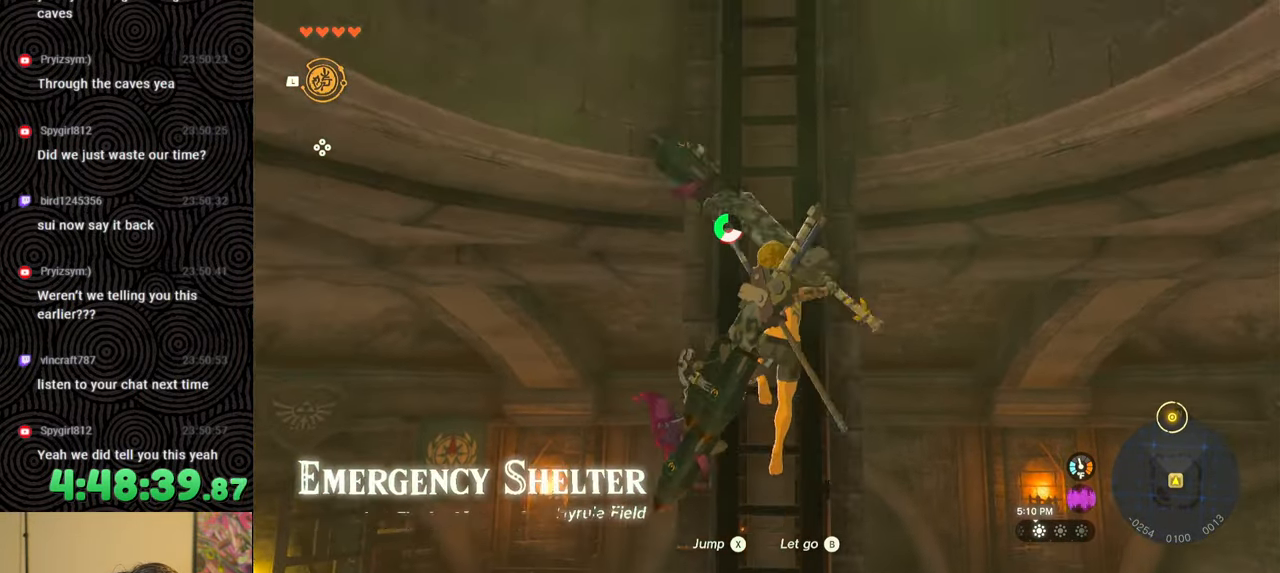
{"buttons": [], "left_stick": "up", "right_stick": "center", "events": [[33, "X", "down"], [183, "X", "up"], [300, "X", "down"], [417, "X", "up"]]}
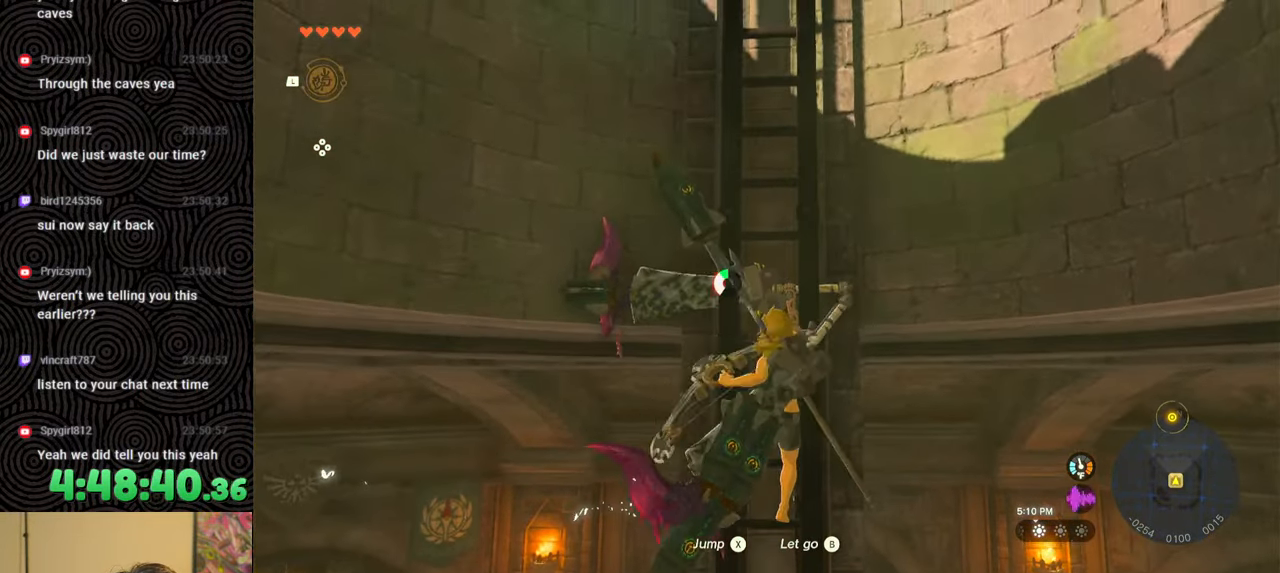
{"buttons": [], "left_stick": "up", "right_stick": "center", "events": []}
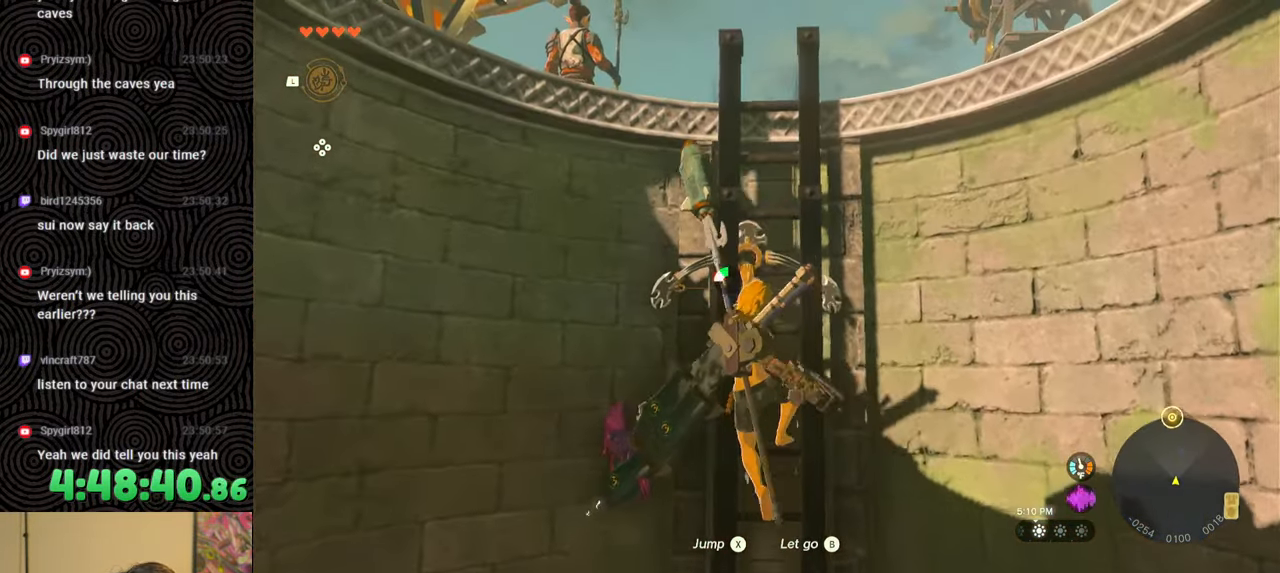
{"buttons": [], "left_stick": "up", "right_stick": "center", "events": []}
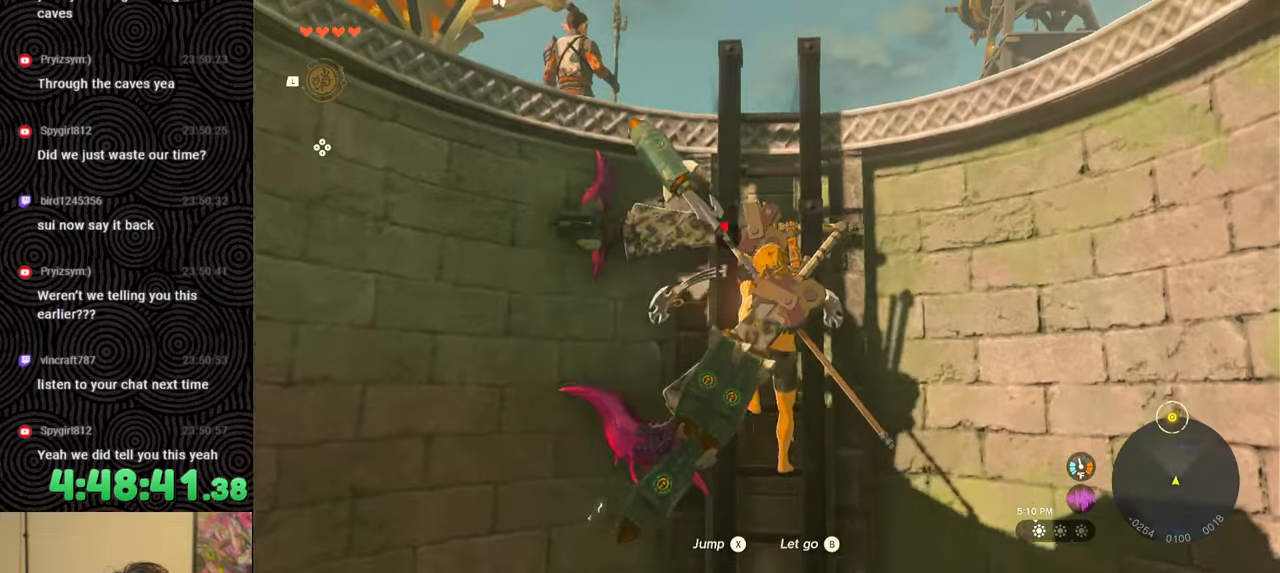
{"buttons": [], "left_stick": "up", "right_stick": "center", "events": []}